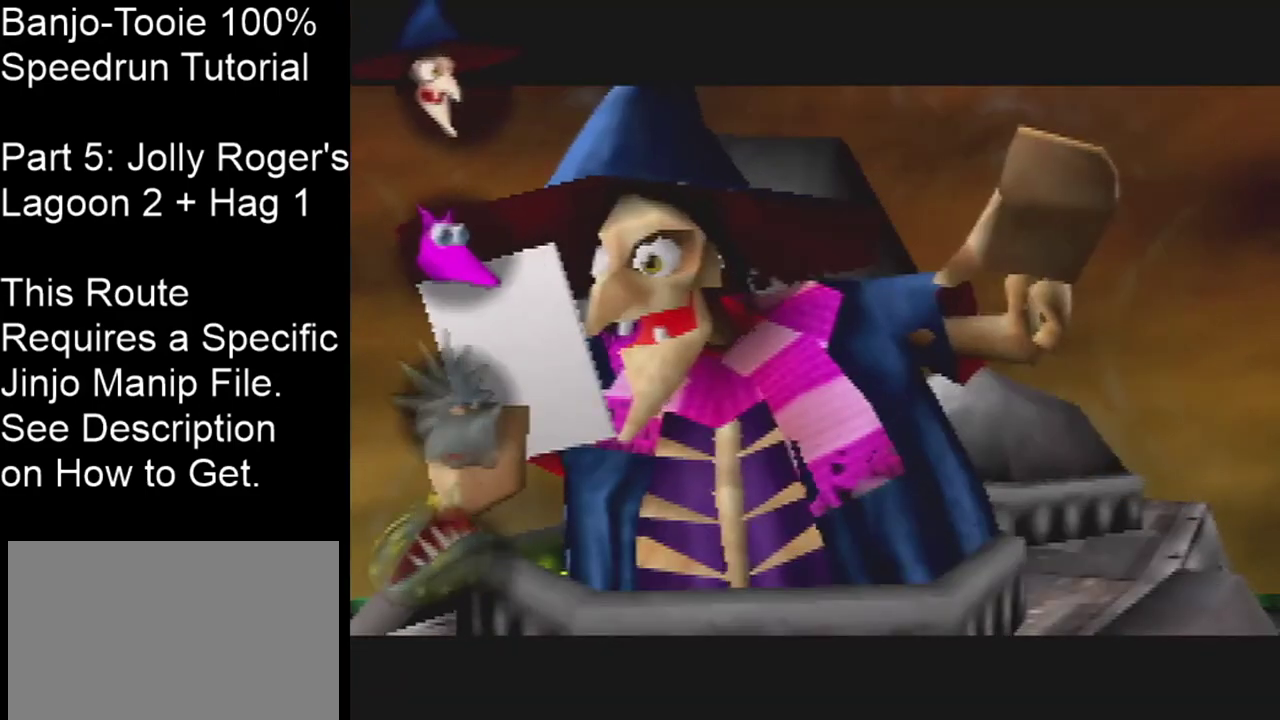
Gameplay with a controller (Nintendo layout); each line is a JSON object with the inputs held at the frame after it (dt_ms = milliseconds from this image to that frame). "events" lists button and stick changes between this image and that frame as [ms after this image, input, new state], when the widget could be followed in between. Not read: L3 R3 Z.
{"dt_ms": 300, "buttons": ["C_DOWN"], "left_stick": "center", "events": [[300, "C_DOWN", "down"]]}
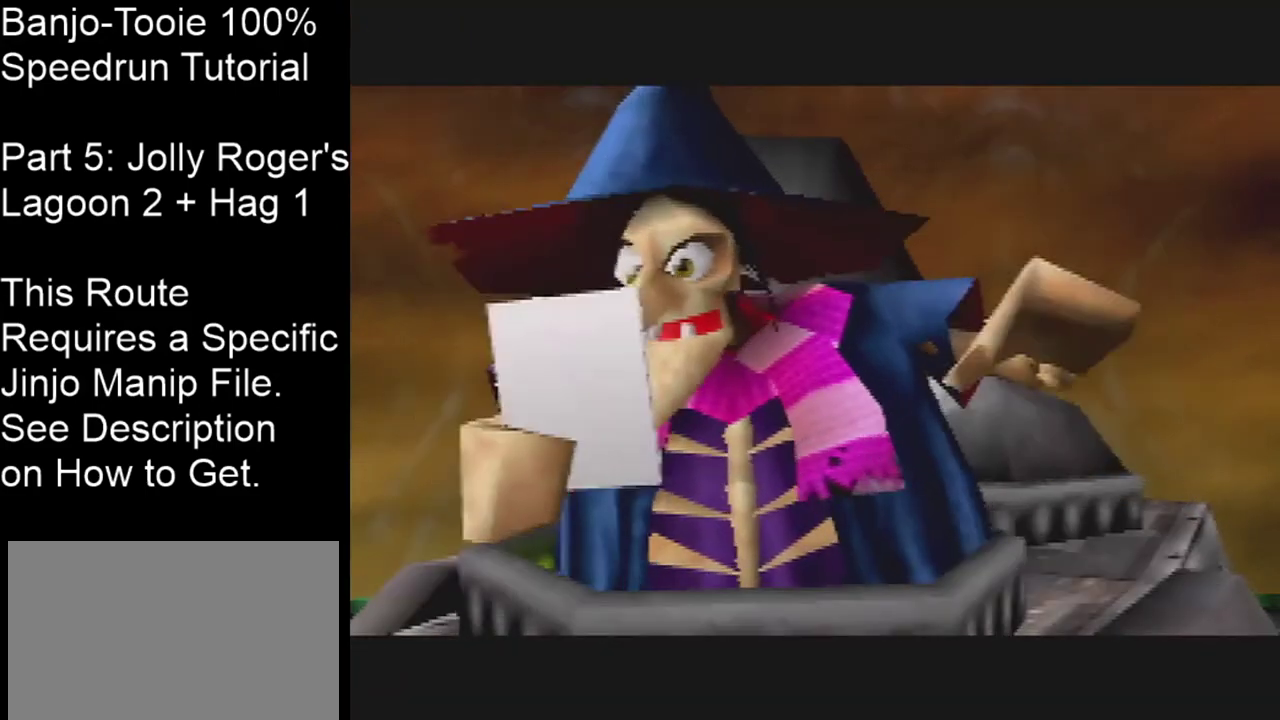
{"dt_ms": 500, "buttons": ["C_DOWN"], "left_stick": "center", "events": []}
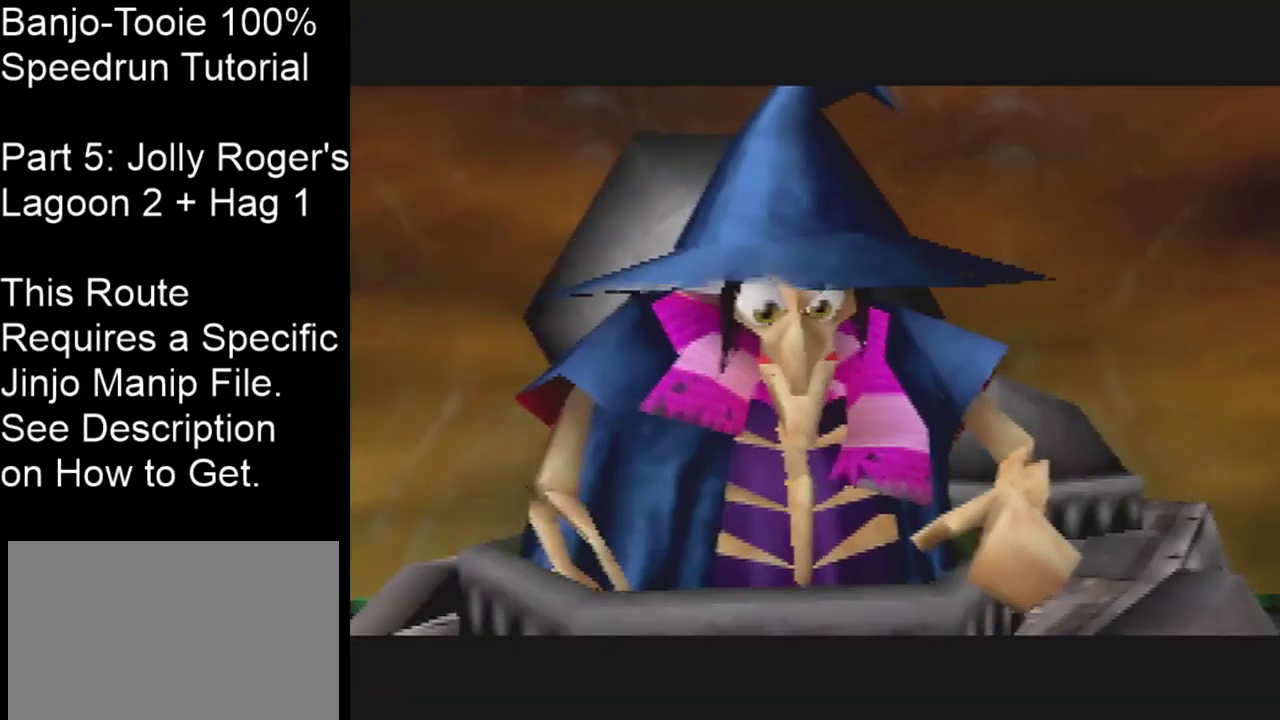
{"dt_ms": 501, "buttons": ["C_DOWN"], "left_stick": "center", "events": []}
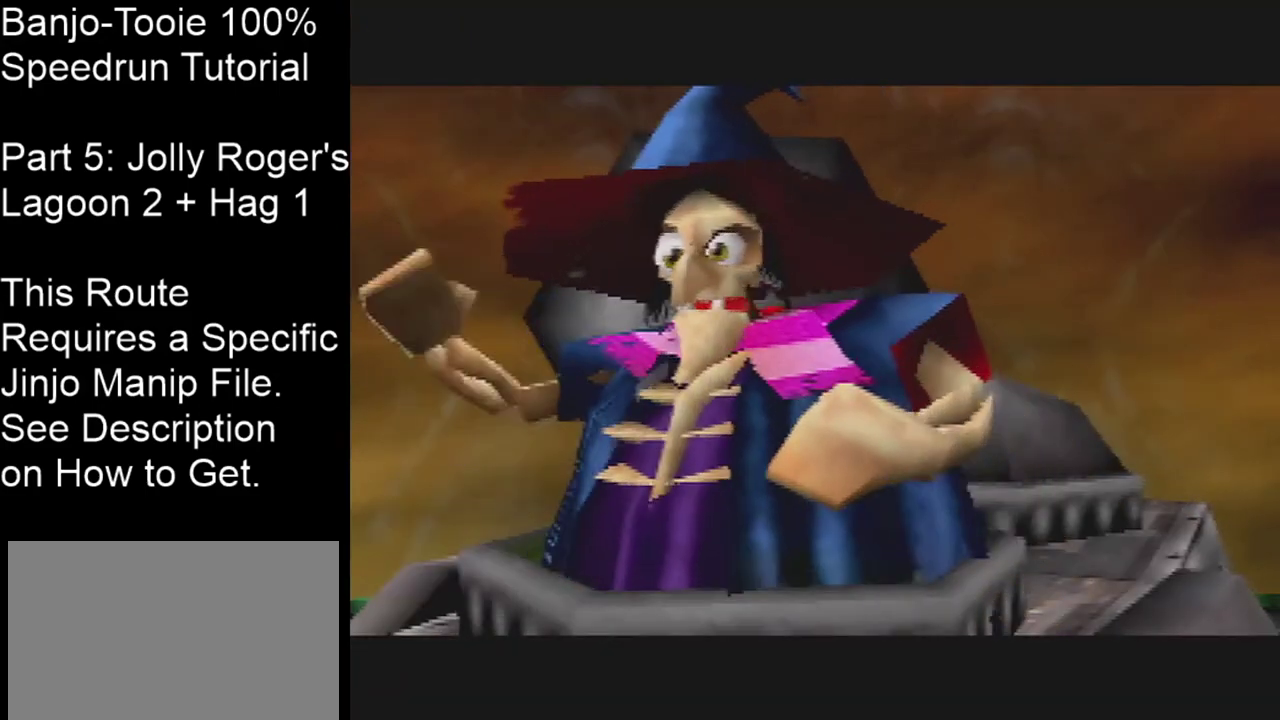
{"dt_ms": 500, "buttons": ["C_DOWN"], "left_stick": "center", "events": []}
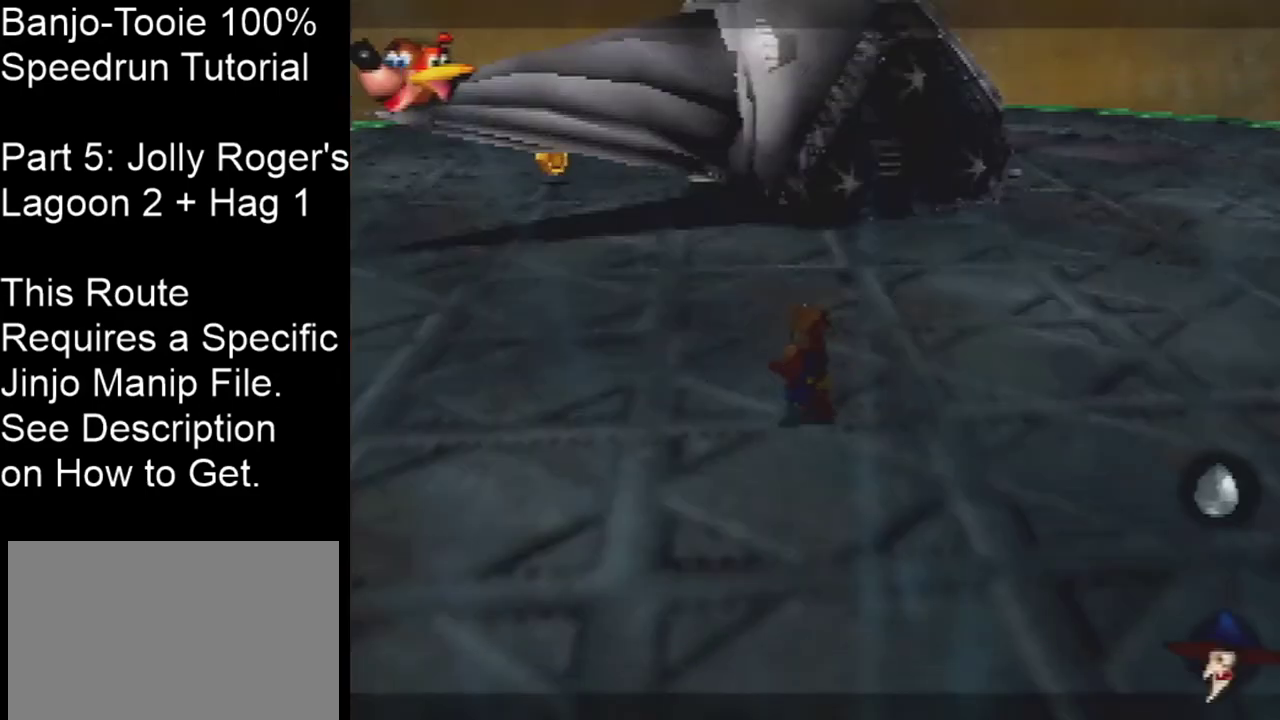
{"dt_ms": 501, "buttons": ["C_DOWN"], "left_stick": "center", "events": []}
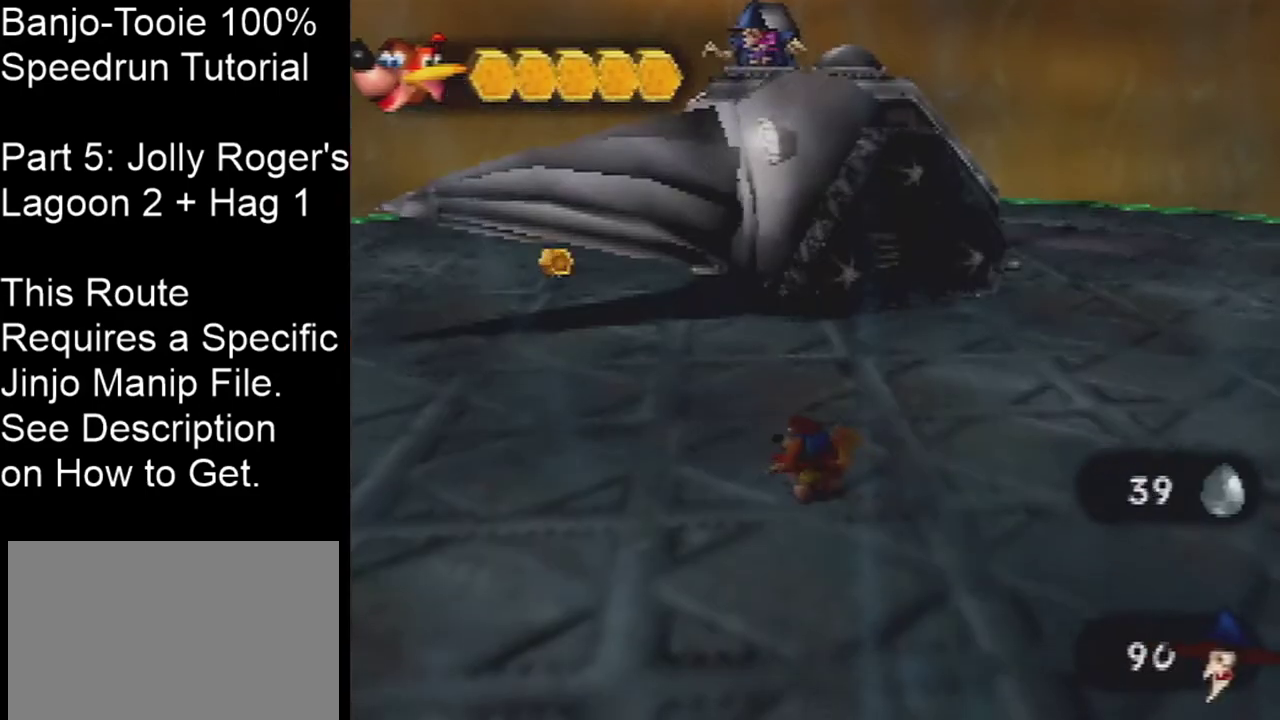
{"dt_ms": 500, "buttons": ["C_DOWN"], "left_stick": "center", "events": []}
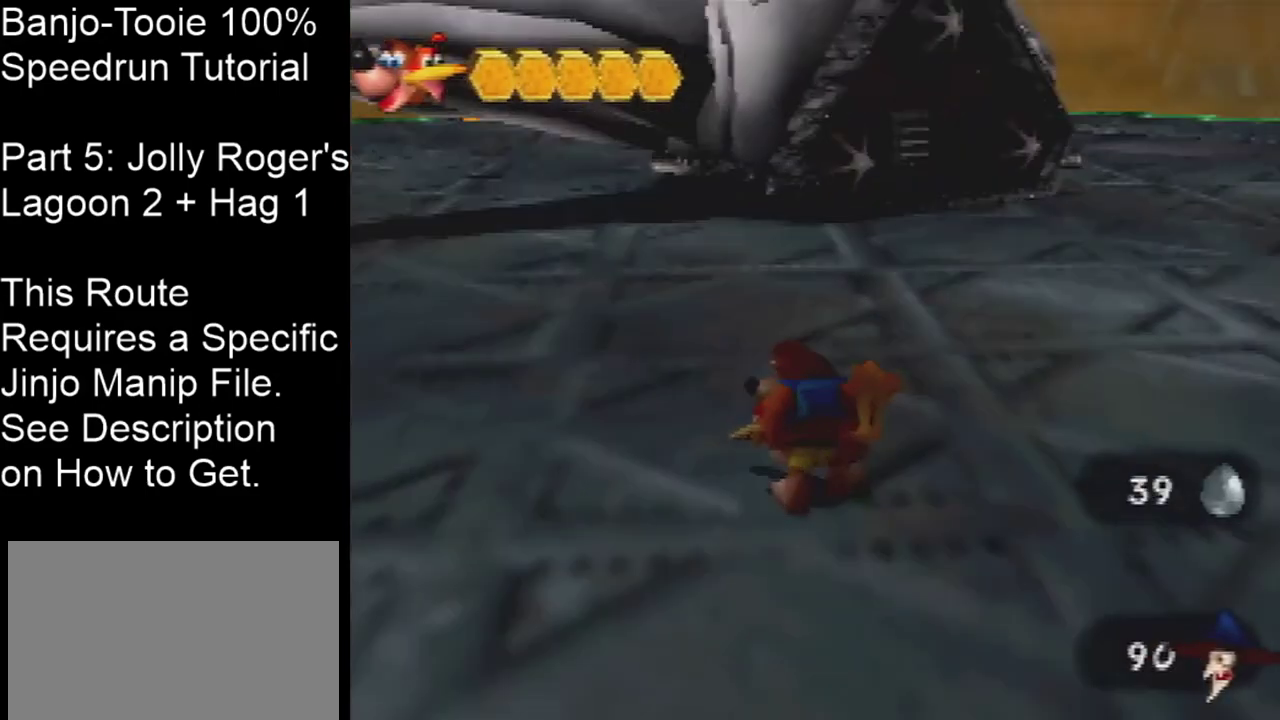
{"dt_ms": 501, "buttons": ["C_DOWN"], "left_stick": "center", "events": []}
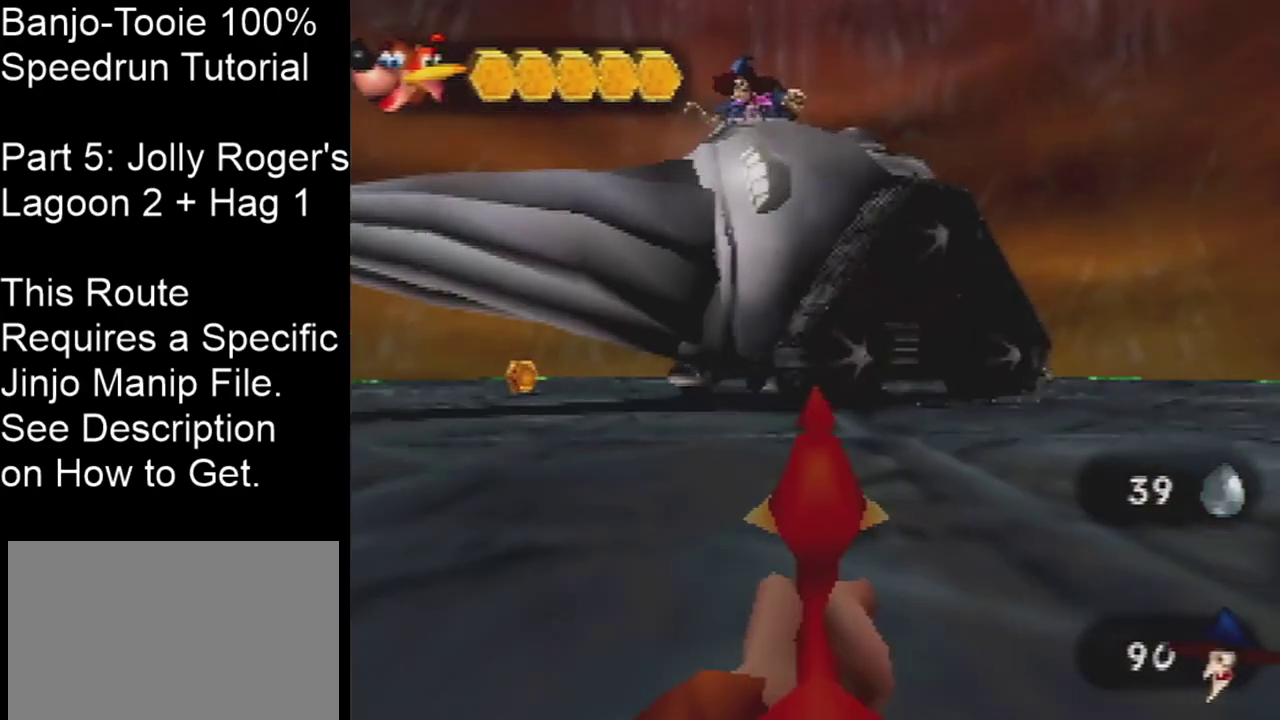
{"dt_ms": 400, "buttons": ["C_LEFT"], "left_stick": "center", "events": [[300, "C_DOWN", "up"], [300, "C_LEFT", "down"]]}
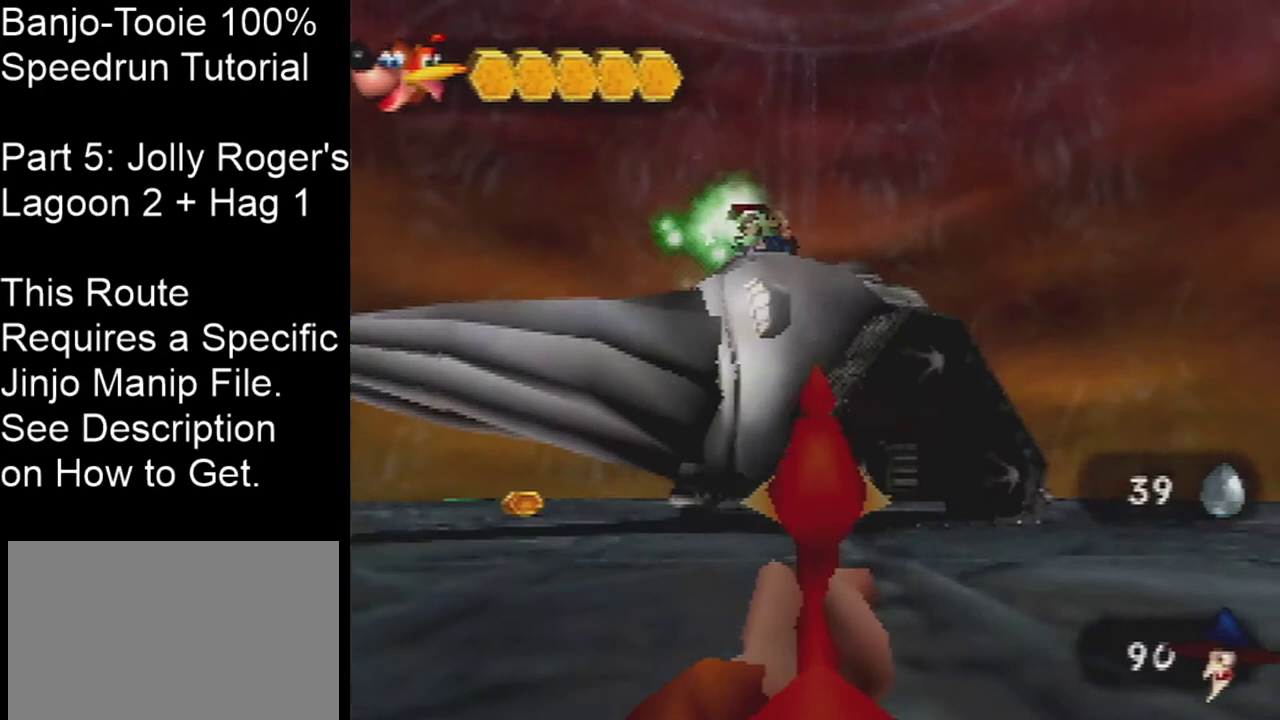
{"dt_ms": 301, "buttons": ["C_LEFT"], "left_stick": "center", "events": []}
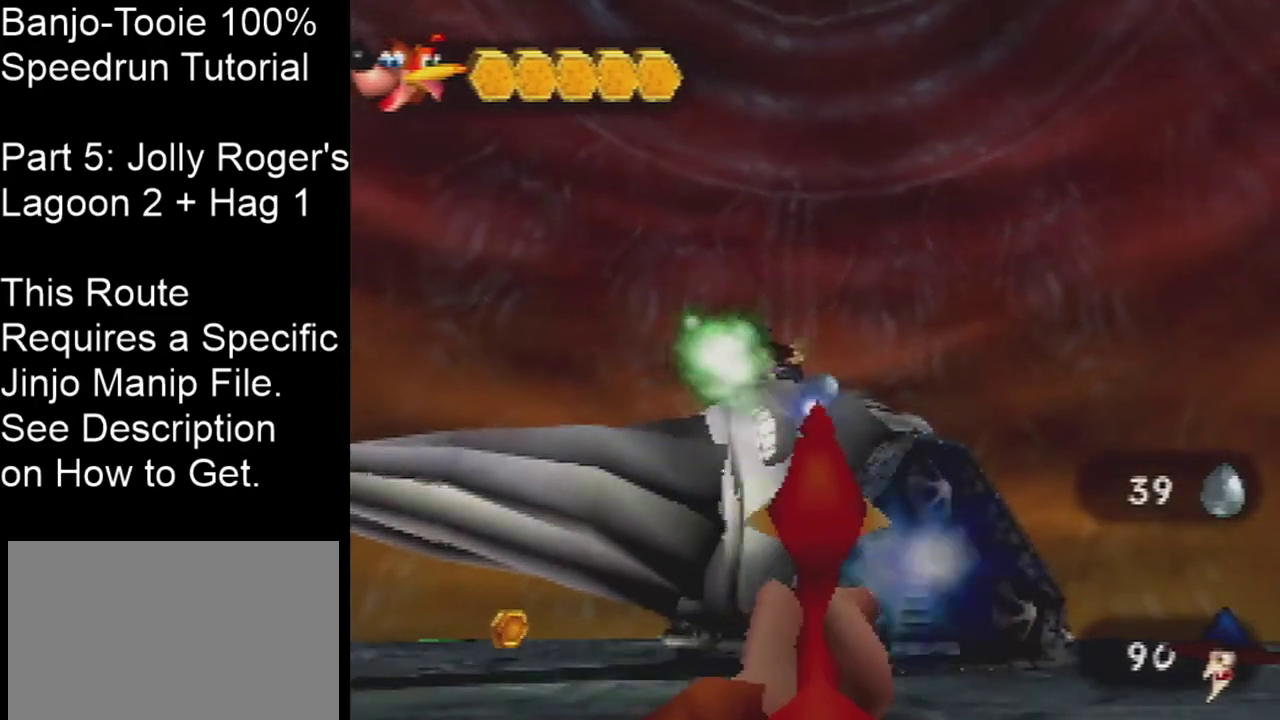
{"dt_ms": 200, "buttons": ["C_LEFT"], "left_stick": "center", "events": []}
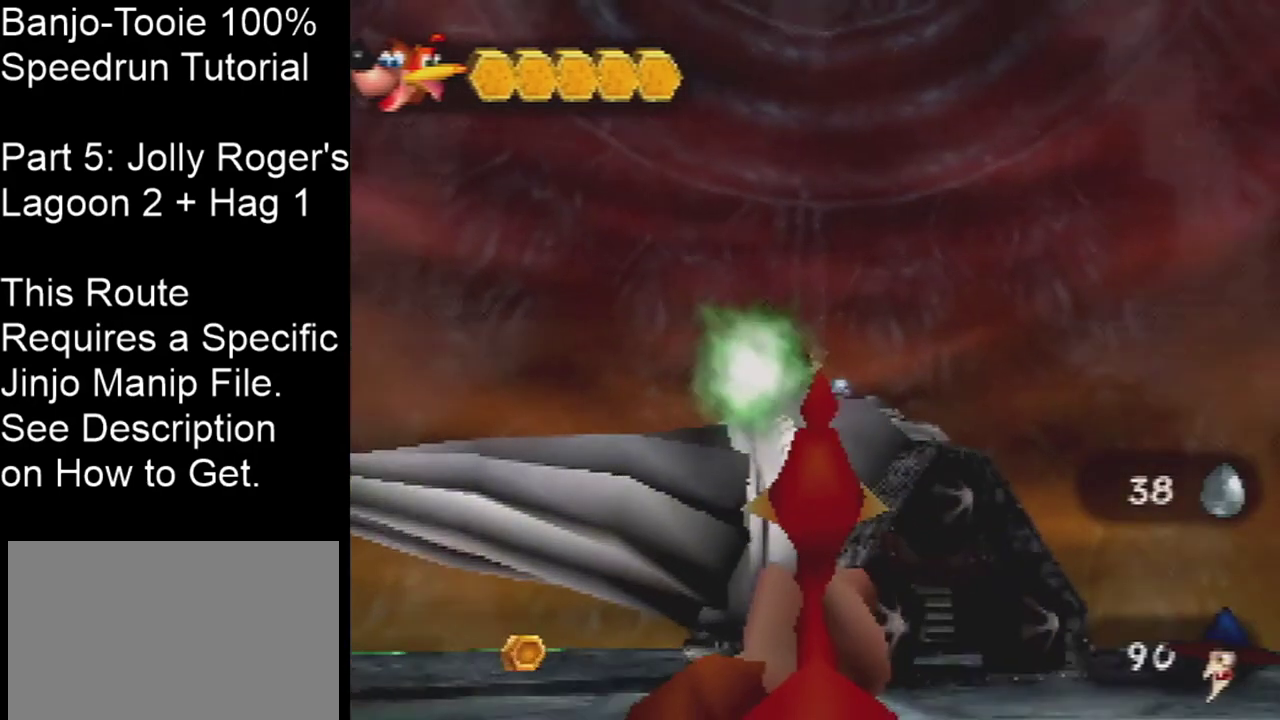
{"dt_ms": 200, "buttons": ["C_LEFT"], "left_stick": "center", "events": []}
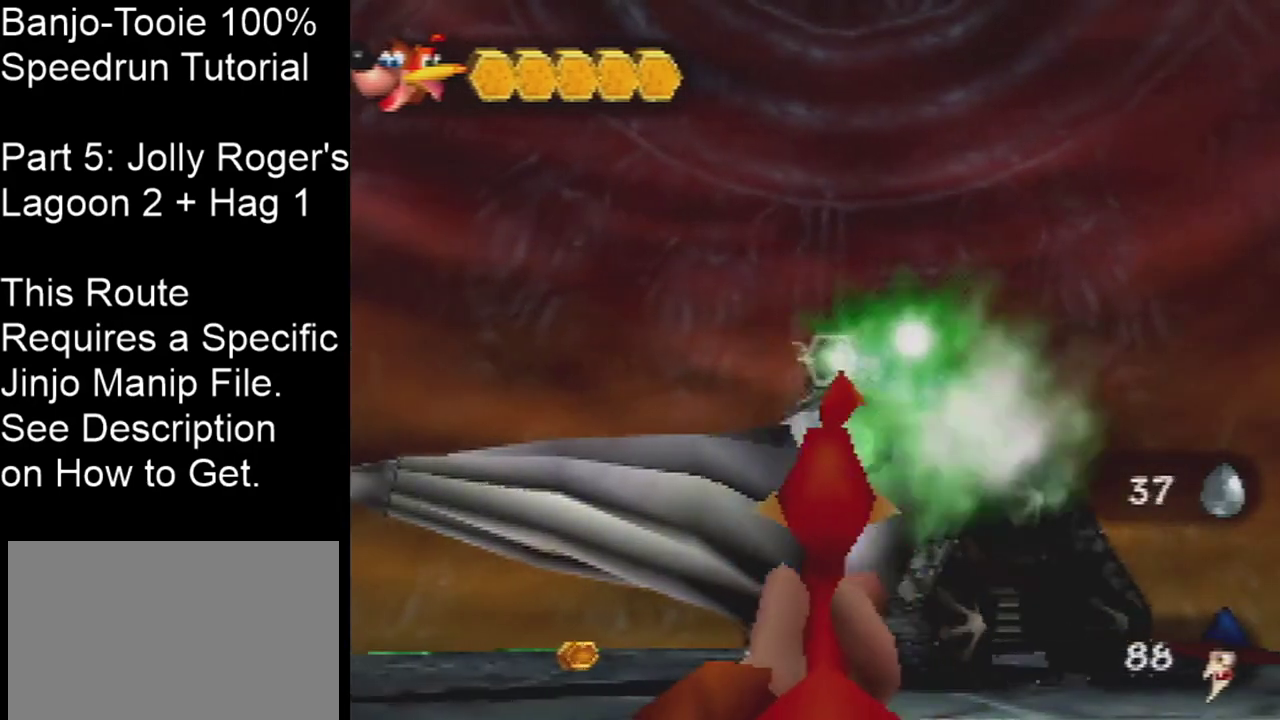
{"dt_ms": 300, "buttons": ["C_LEFT"], "left_stick": "center", "events": []}
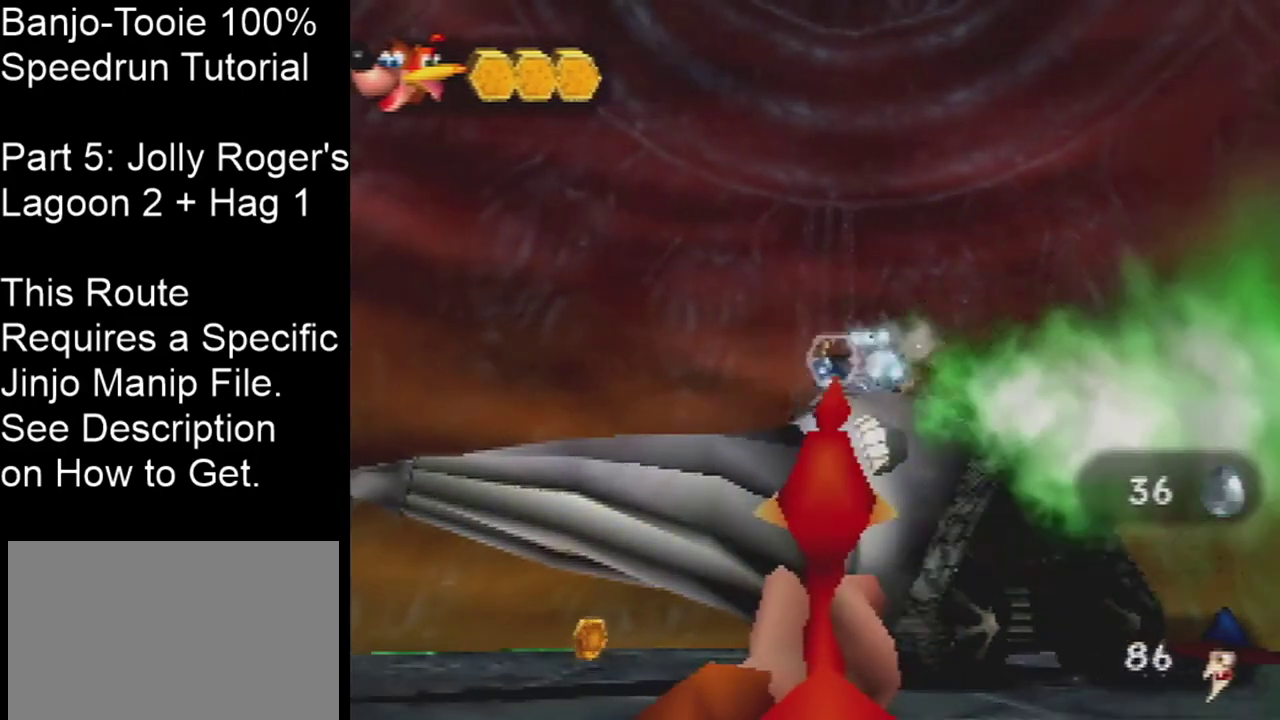
{"dt_ms": 301, "buttons": [], "left_stick": "center", "events": [[301, "C_LEFT", "up"]]}
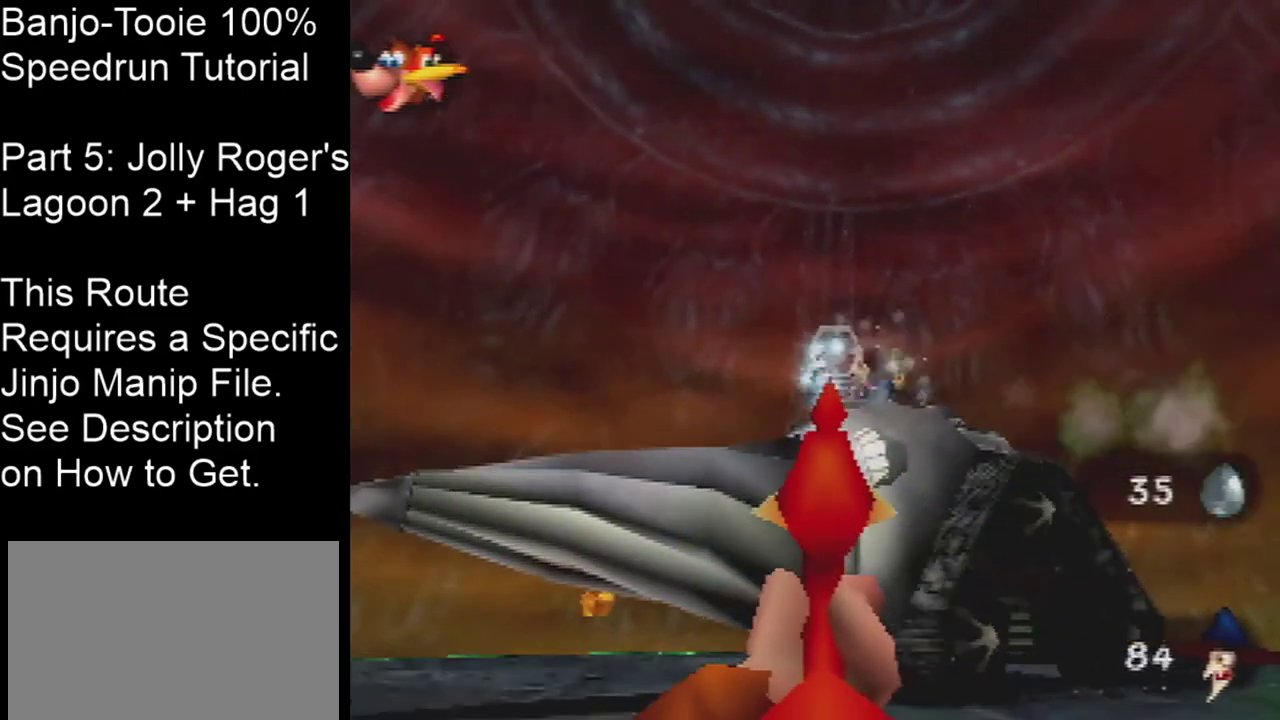
{"dt_ms": 200, "buttons": ["C_LEFT"], "left_stick": "up-right"}
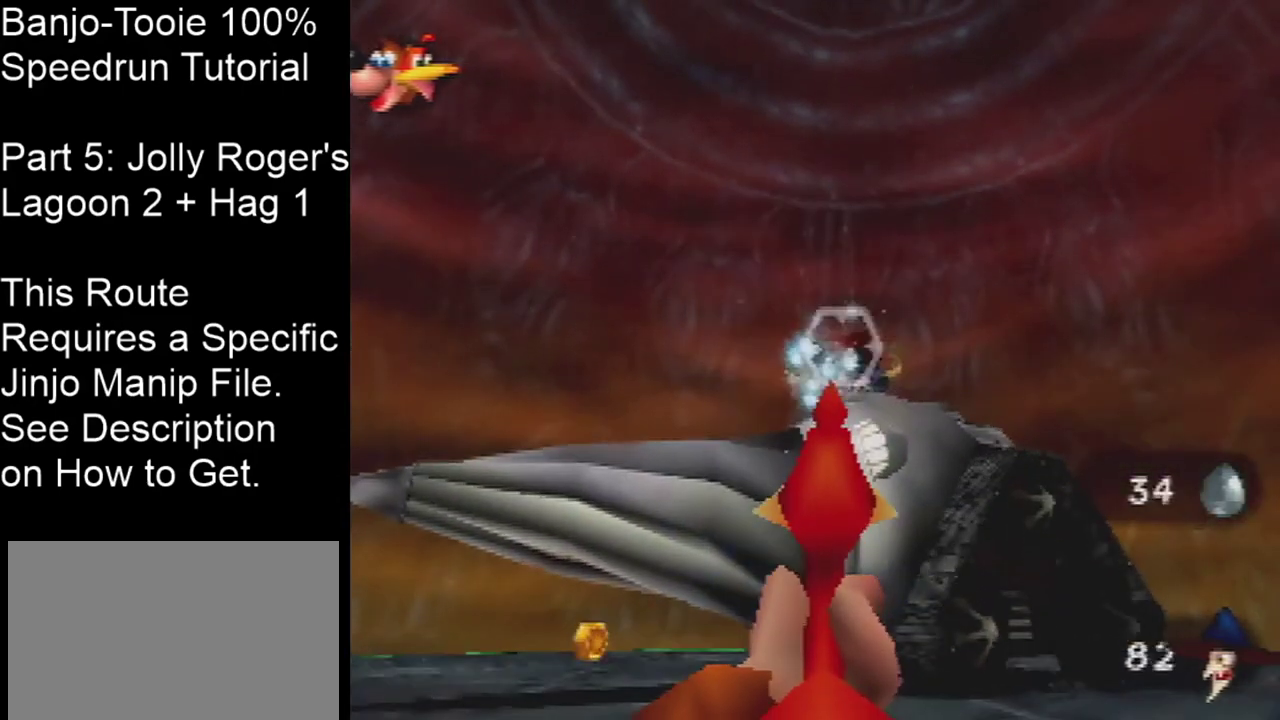
{"dt_ms": 600, "buttons": ["C_LEFT"], "left_stick": "up-left", "events": [[367, "left_stick", "up"], [567, "left_stick", "up-left"]]}
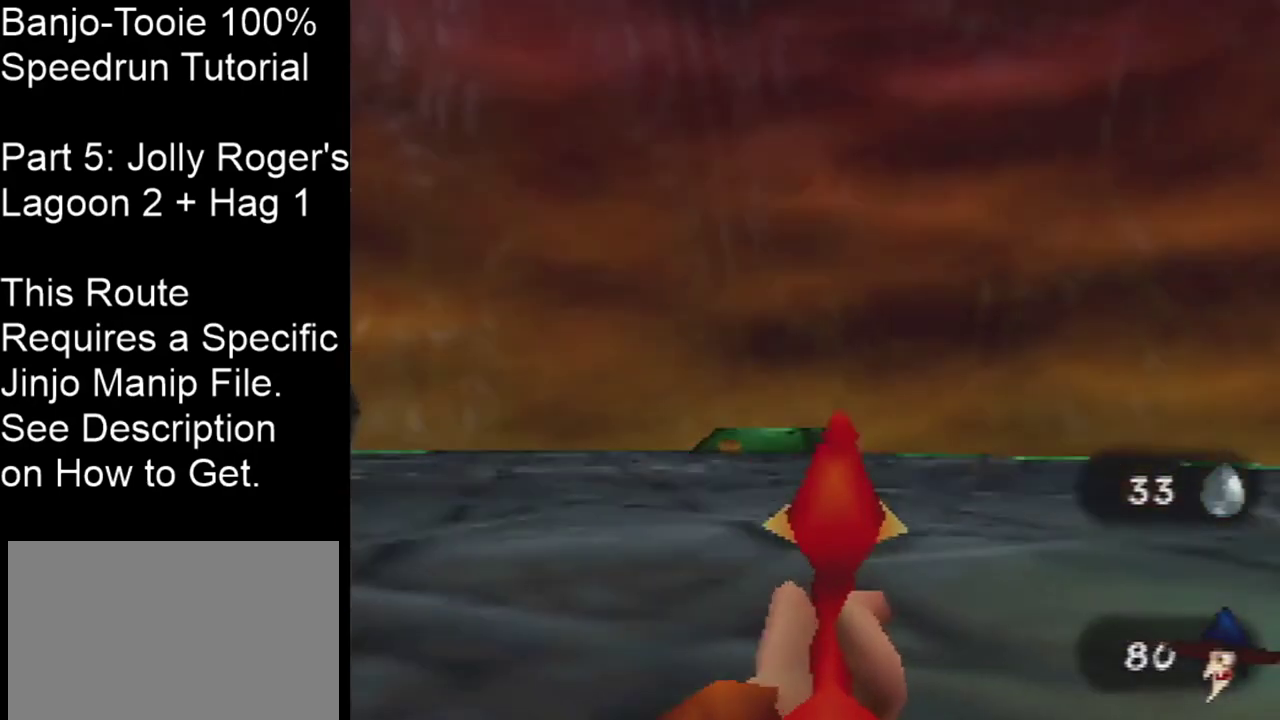
{"dt_ms": 201, "buttons": ["C_LEFT"], "left_stick": "up", "events": [[134, "left_stick", "up"]]}
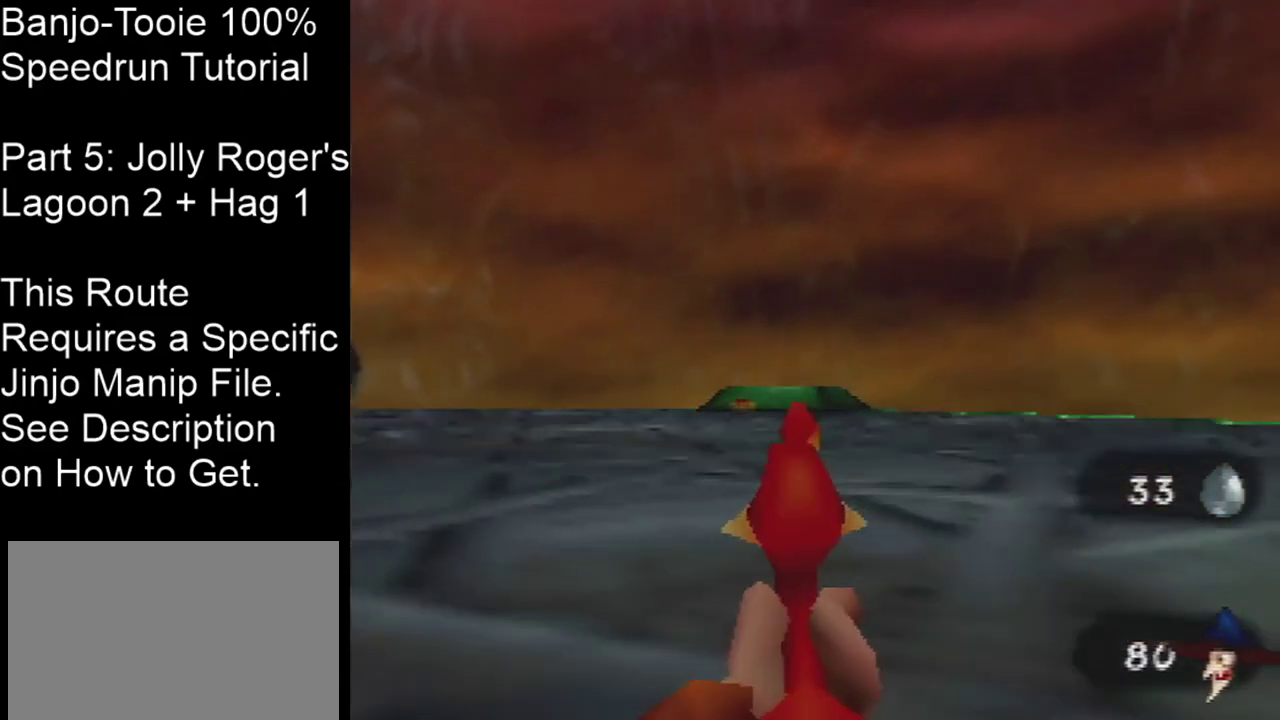
{"dt_ms": 200, "buttons": ["C_LEFT"], "left_stick": "up", "events": [[33, "left_stick", "down-right"], [200, "left_stick", "up"]]}